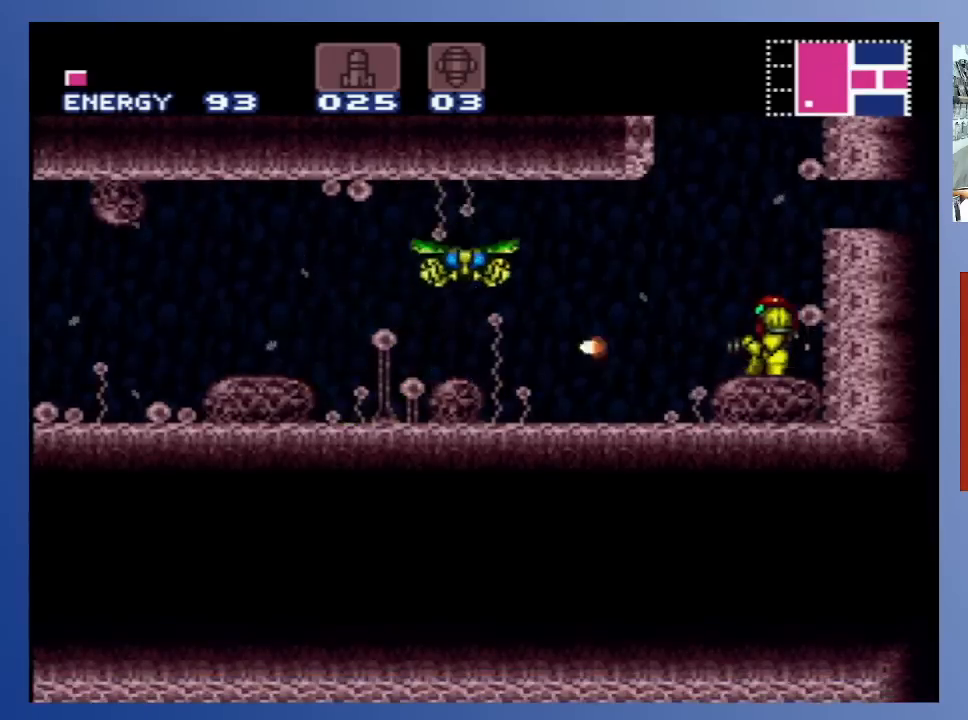
Gameplay with a controller (Xbox layout); each line is a JSON object with the inputs held at the frame after it. "events" lists button and stick changes between this image and that frame as [ms after this image, input, new state], when the widget could be followed in between. Not read: L3 R3.
{"buttons": [], "left_stick": "center", "right_stick": "center", "events": [[83, "X", "down"], [167, "X", "up"], [233, "X", "down"], [300, "X", "up"], [383, "X", "down"], [483, "X", "up"]]}
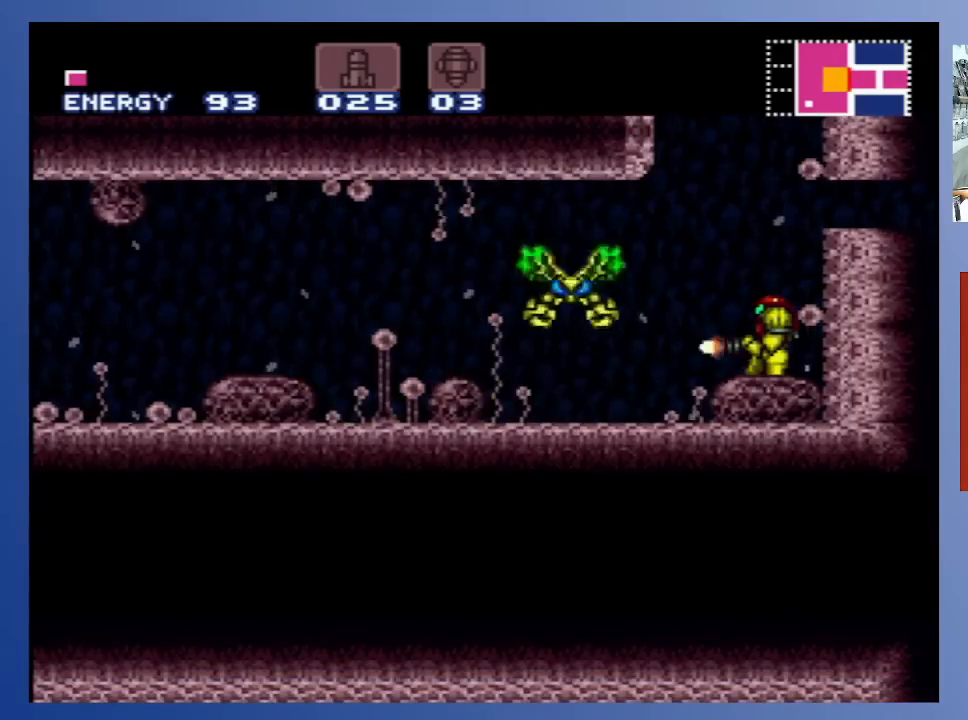
{"buttons": [], "left_stick": "center", "right_stick": "center", "events": [[33, "X", "down"], [133, "X", "up"], [200, "X", "down"], [317, "X", "up"], [367, "X", "down"], [467, "X", "up"]]}
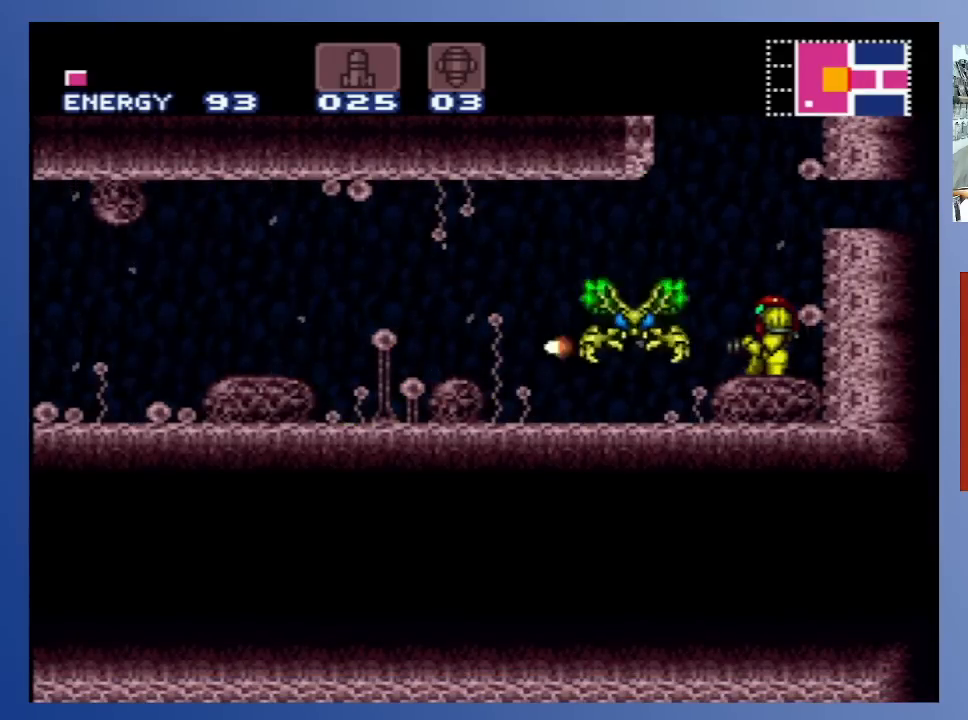
{"buttons": [], "left_stick": "center", "right_stick": "center", "events": [[33, "X", "down"], [150, "X", "up"], [217, "X", "down"], [300, "X", "up"], [383, "X", "down"], [467, "X", "up"]]}
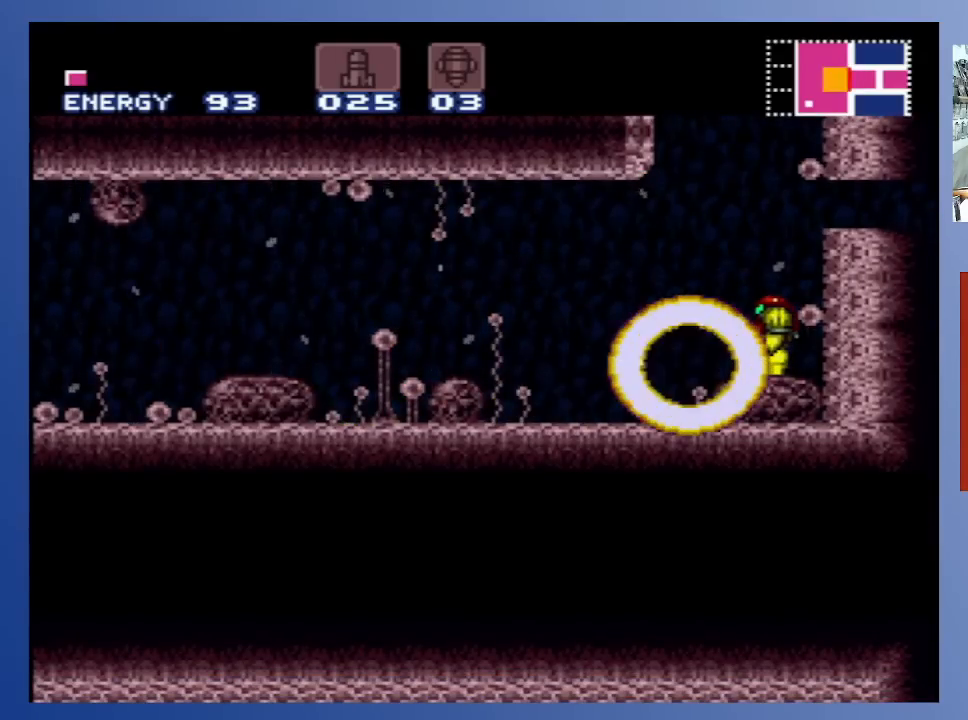
{"buttons": [], "left_stick": "center", "right_stick": "center", "events": [[50, "X", "down"], [133, "X", "up"], [283, "DPAD_LEFT", "down"], [483, "DPAD_LEFT", "up"]]}
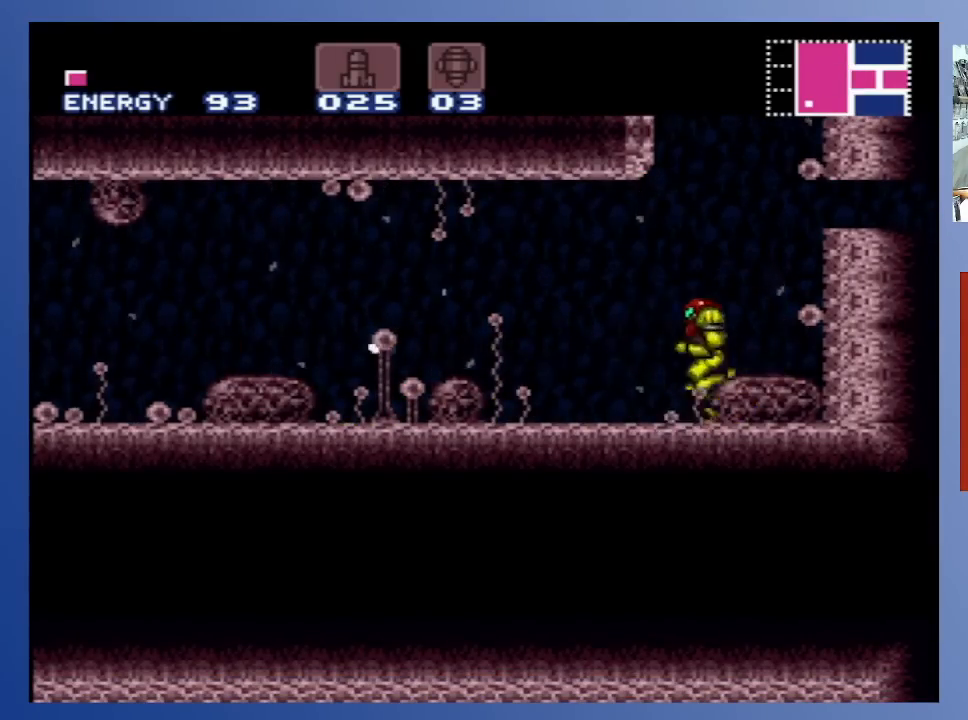
{"buttons": ["X"], "left_stick": "center", "right_stick": "center", "events": [[267, "A", "down"], [433, "X", "down"], [500, "A", "up"]]}
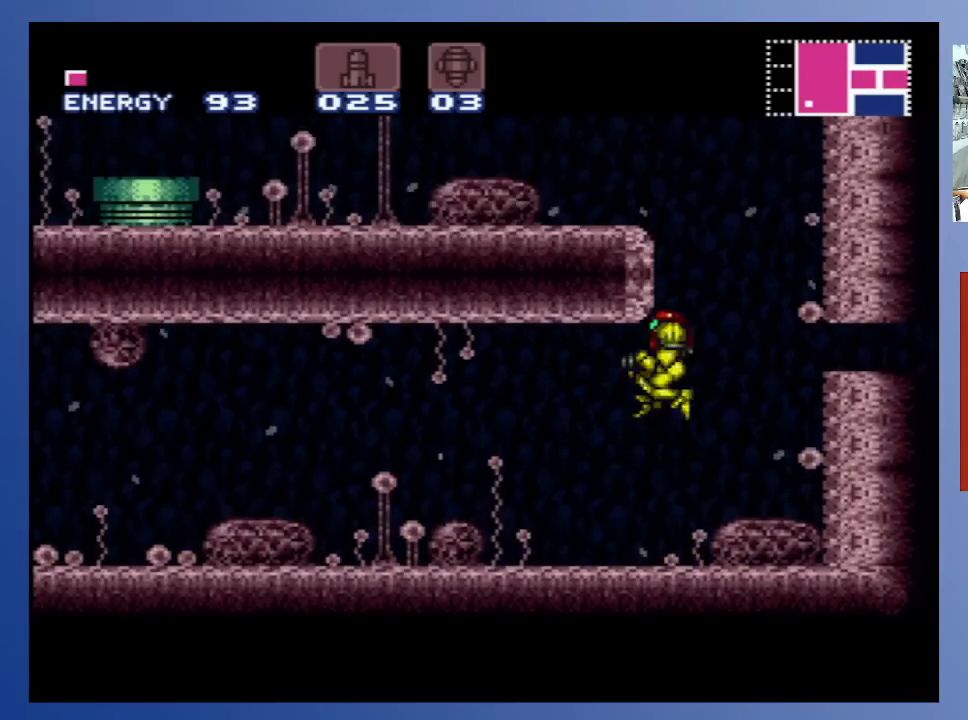
{"buttons": [], "left_stick": "center", "right_stick": "center", "events": [[67, "X", "up"], [133, "X", "down"], [183, "X", "up"], [267, "X", "down"], [350, "X", "up"]]}
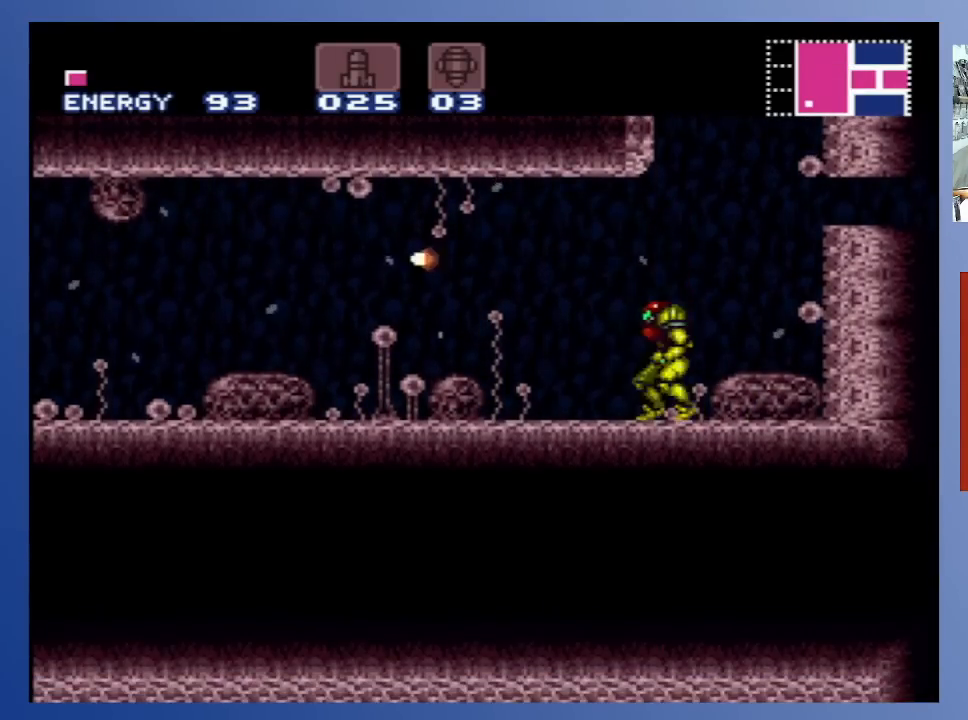
{"buttons": [], "left_stick": "center", "right_stick": "center", "events": [[83, "A", "down"], [183, "X", "down"], [250, "A", "up"], [300, "X", "up"], [367, "X", "down"], [433, "X", "up"]]}
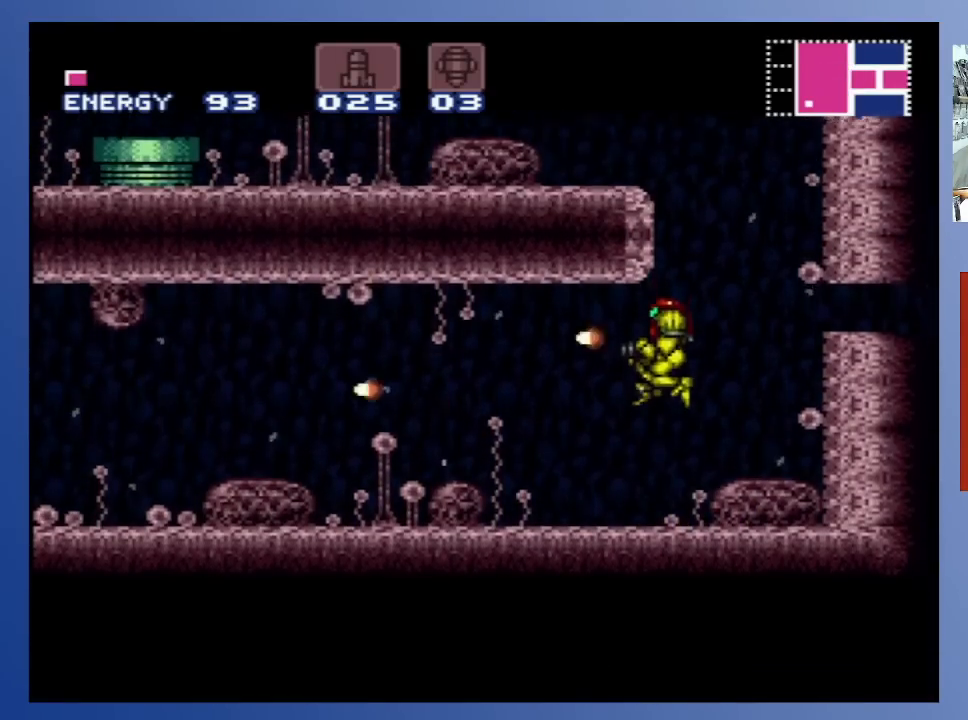
{"buttons": [], "left_stick": "center", "right_stick": "center", "events": [[17, "X", "down"], [100, "X", "up"]]}
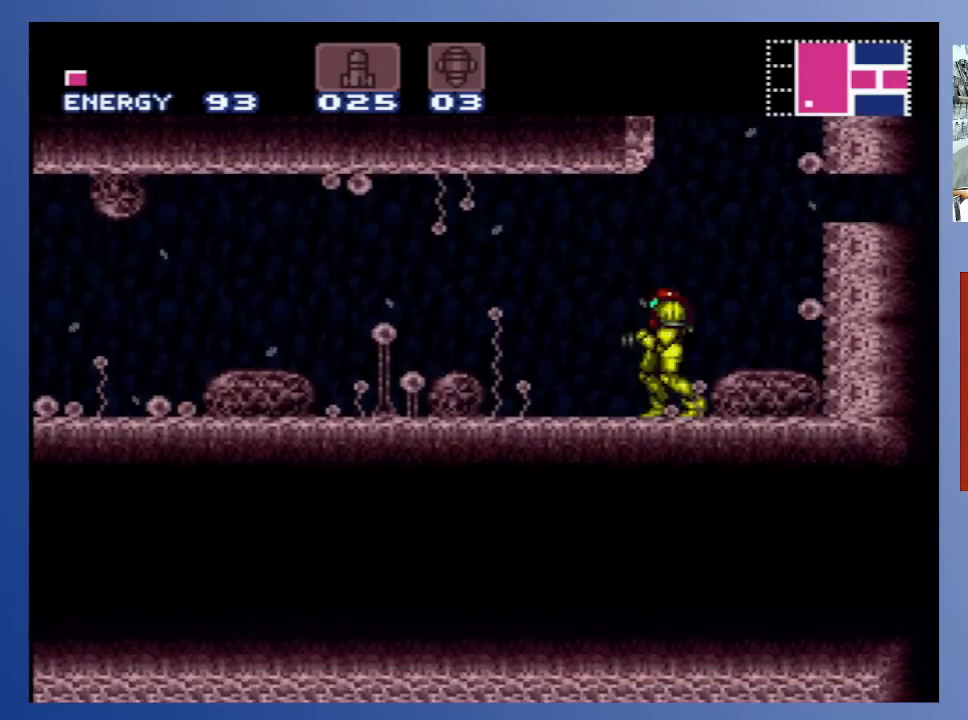
{"buttons": [], "left_stick": "center", "right_stick": "center", "events": [[300, "START", "down"], [500, "START", "up"]]}
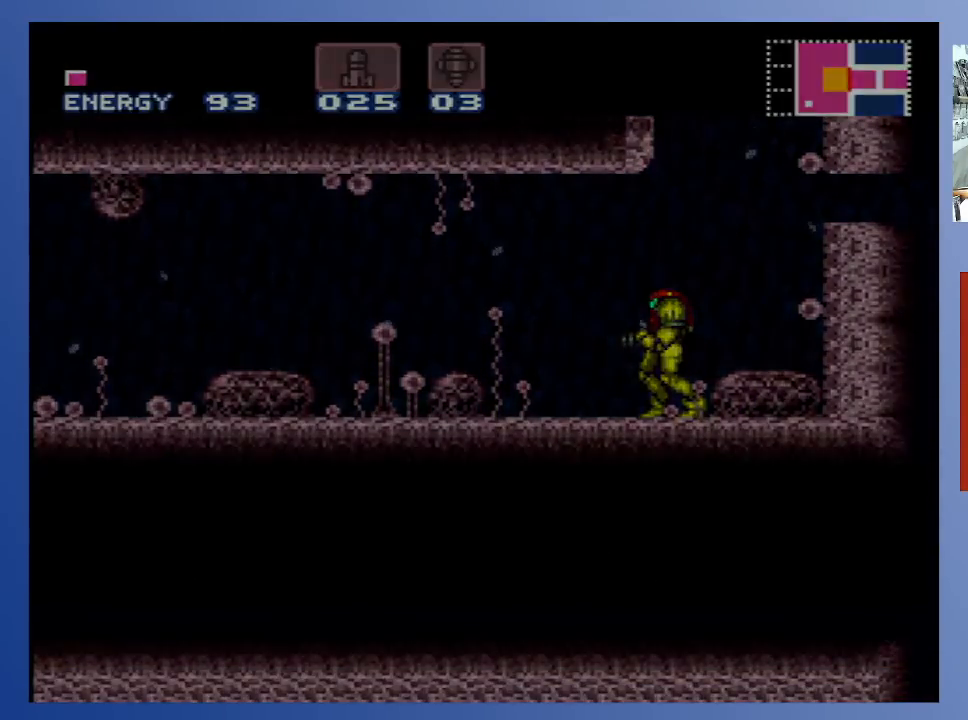
{"buttons": [], "left_stick": "center", "right_stick": "center", "events": []}
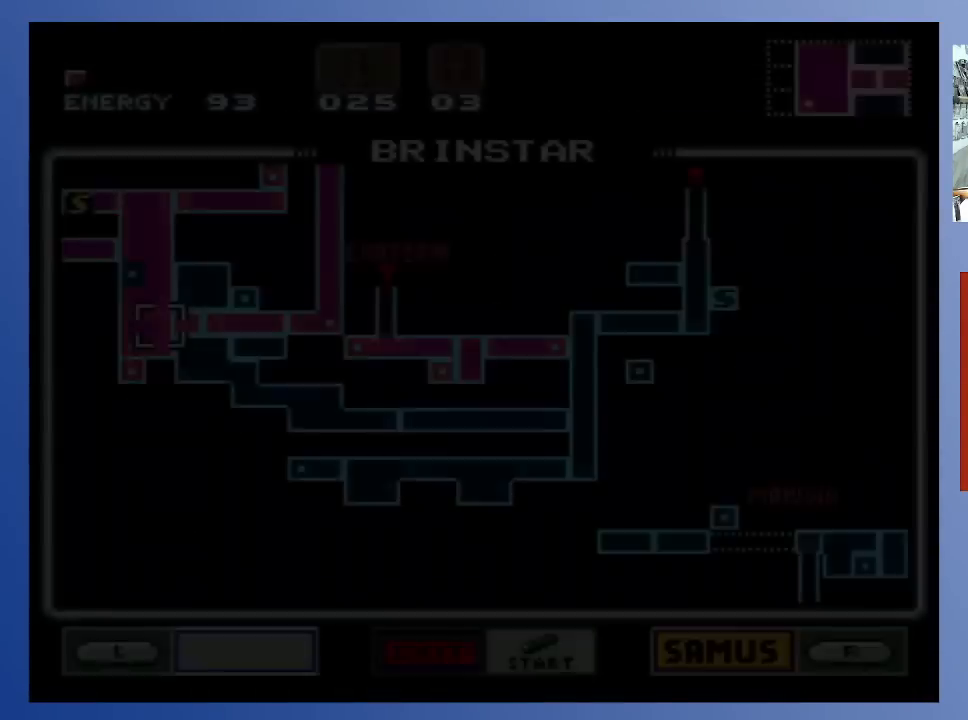
{"buttons": [], "left_stick": "center", "right_stick": "center", "events": []}
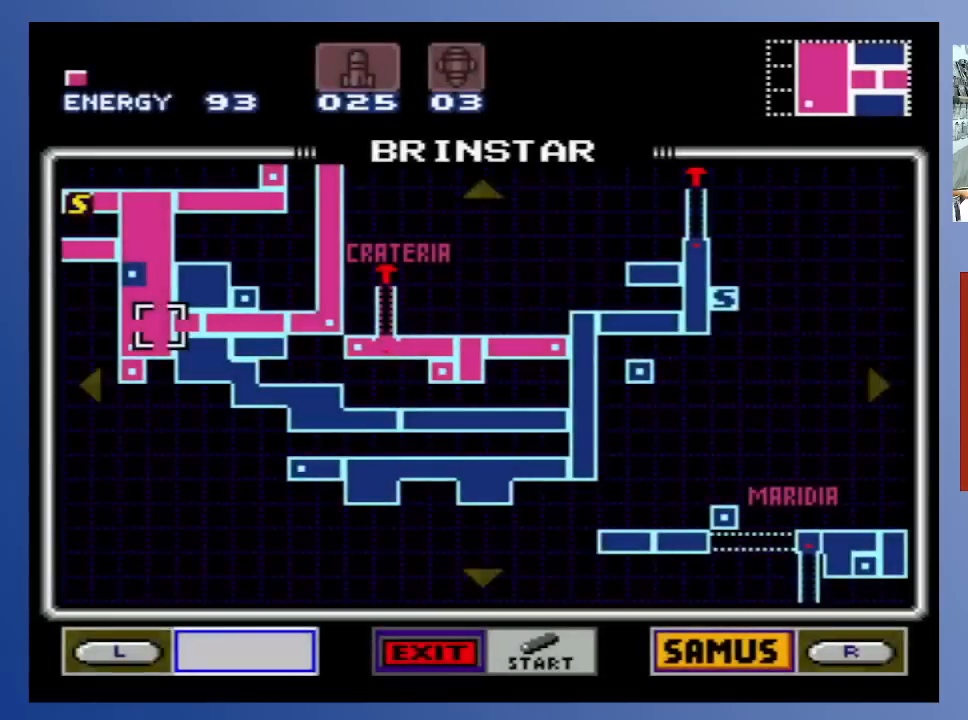
{"buttons": ["DPAD_LEFT"], "left_stick": "center", "right_stick": "center", "events": [[317, "DPAD_LEFT", "down"], [417, "DPAD_LEFT", "up"], [467, "DPAD_LEFT", "down"]]}
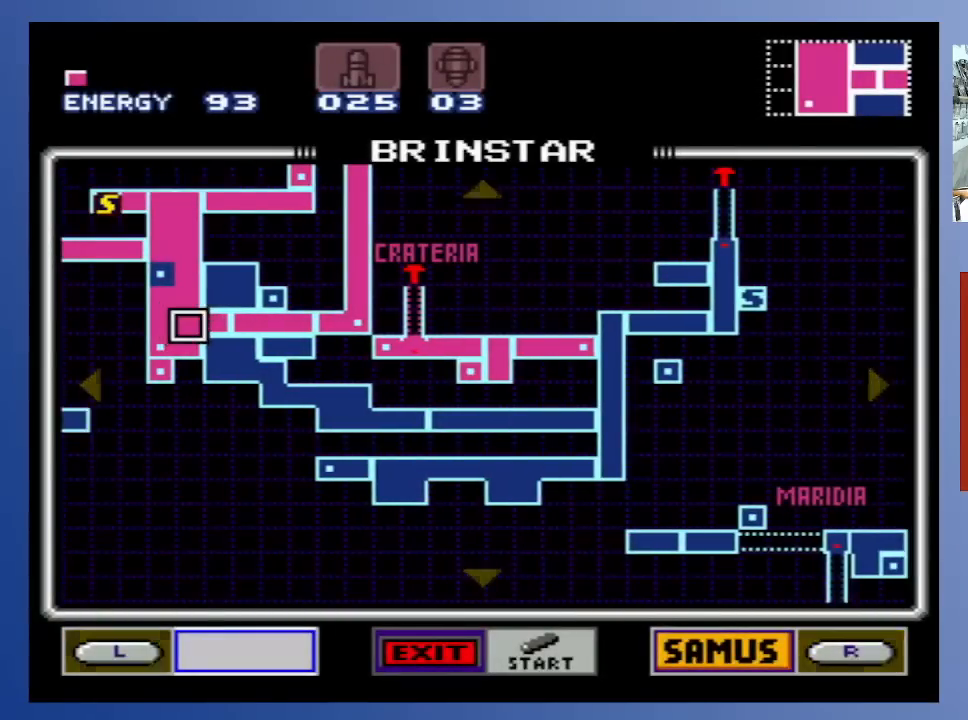
{"buttons": [], "left_stick": "center", "right_stick": "center", "events": [[67, "DPAD_LEFT", "up"], [117, "DPAD_LEFT", "down"], [200, "DPAD_LEFT", "up"], [267, "DPAD_LEFT", "down"], [367, "DPAD_LEFT", "up"]]}
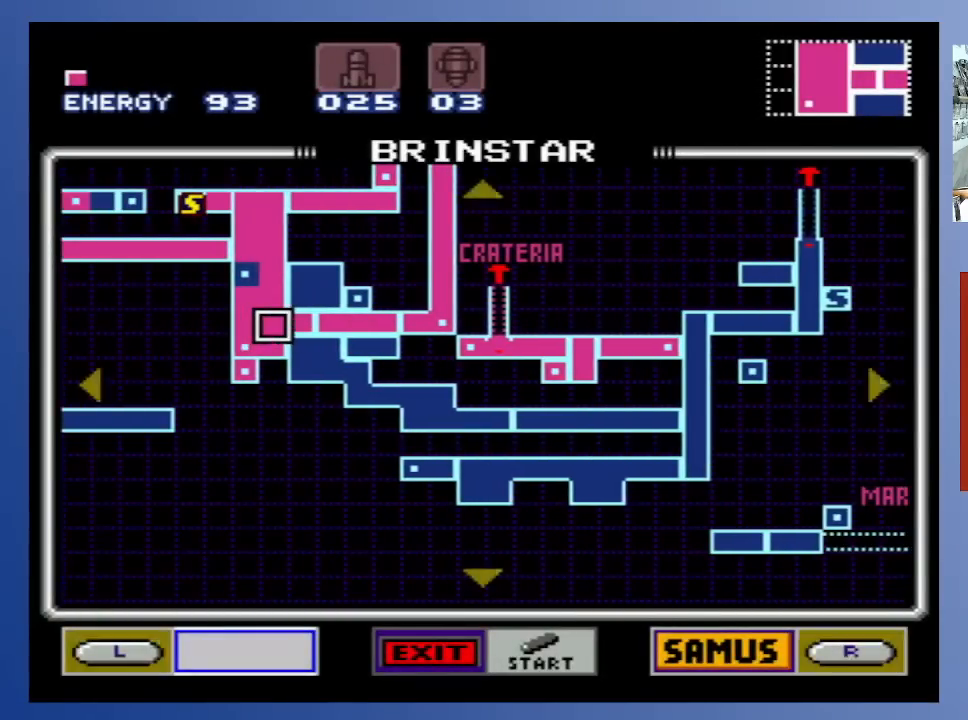
{"buttons": [], "left_stick": "center", "right_stick": "center", "events": []}
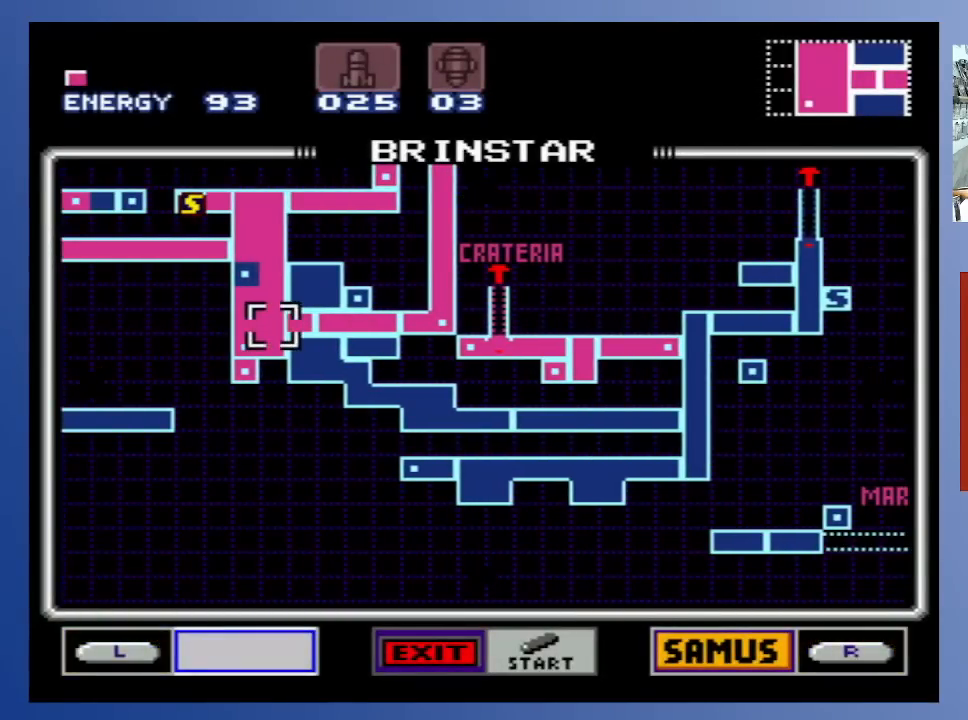
{"buttons": [], "left_stick": "center", "right_stick": "center", "events": []}
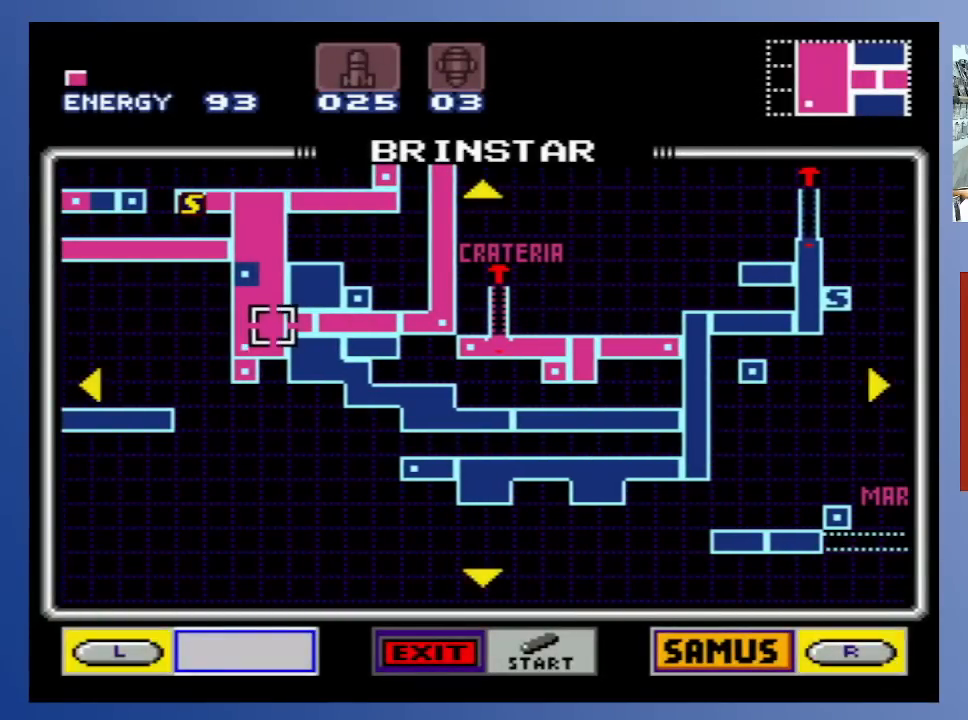
{"buttons": [], "left_stick": "center", "right_stick": "center", "events": []}
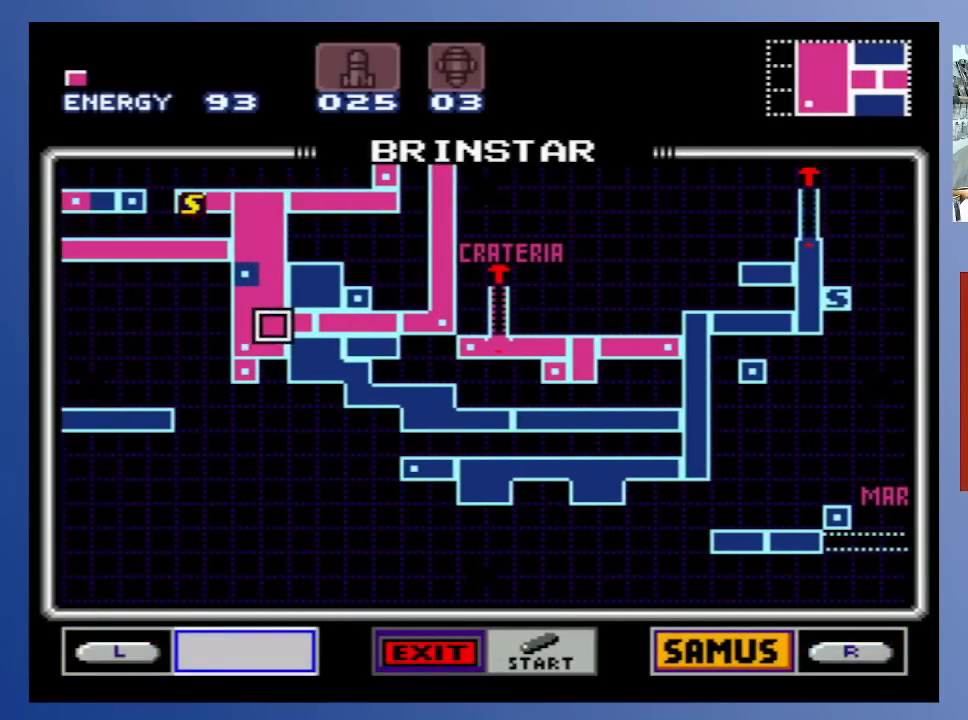
{"buttons": [], "left_stick": "center", "right_stick": "center", "events": []}
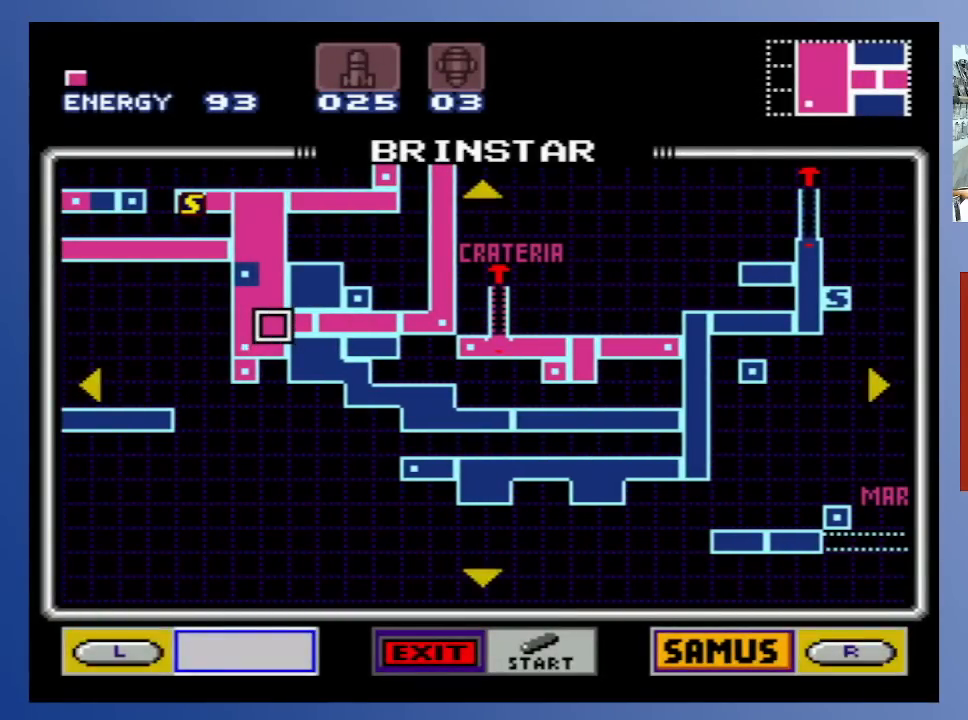
{"buttons": [], "left_stick": "center", "right_stick": "center", "events": []}
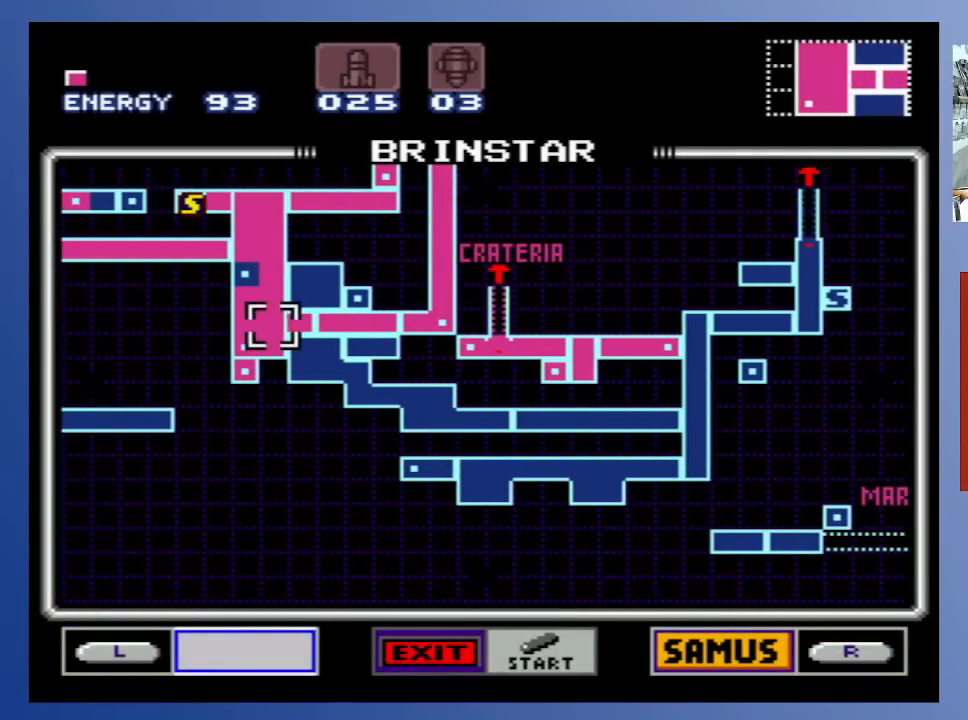
{"buttons": ["START"], "left_stick": "center", "right_stick": "center", "events": [[350, "START", "down"]]}
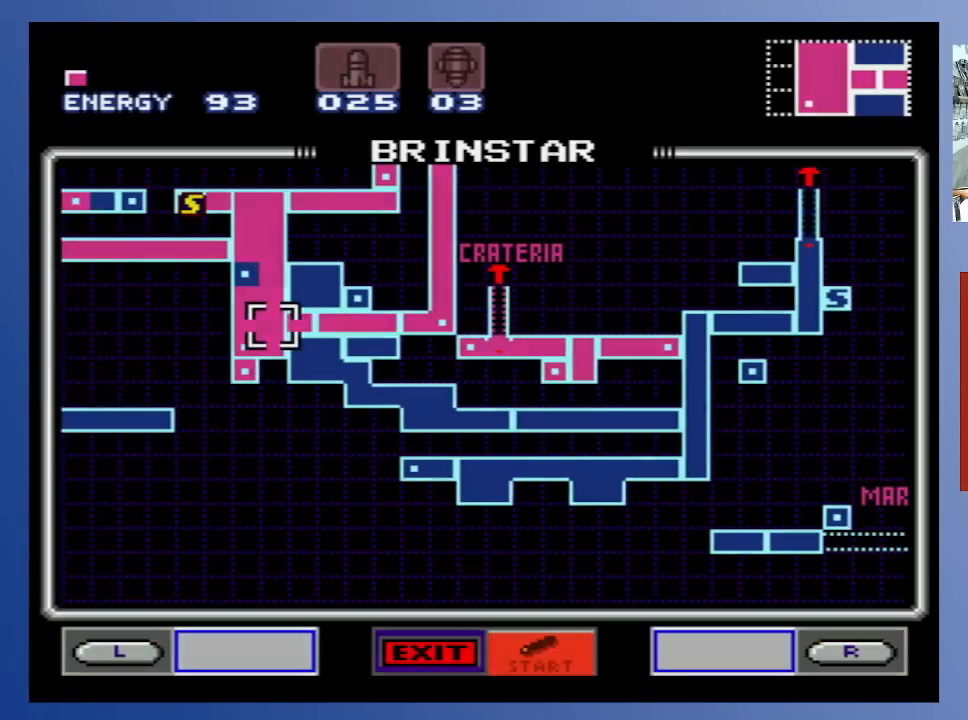
{"buttons": ["DPAD_LEFT"], "left_stick": "center", "right_stick": "center", "events": [[17, "START", "up"], [417, "DPAD_LEFT", "down"]]}
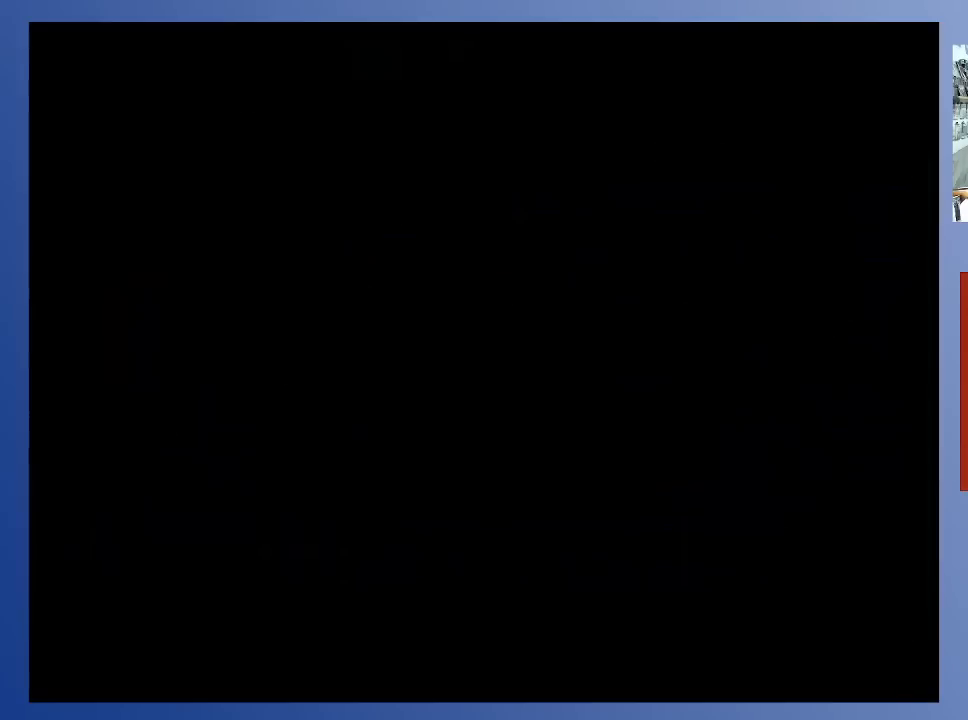
{"buttons": ["DPAD_LEFT"], "left_stick": "center", "right_stick": "center", "events": []}
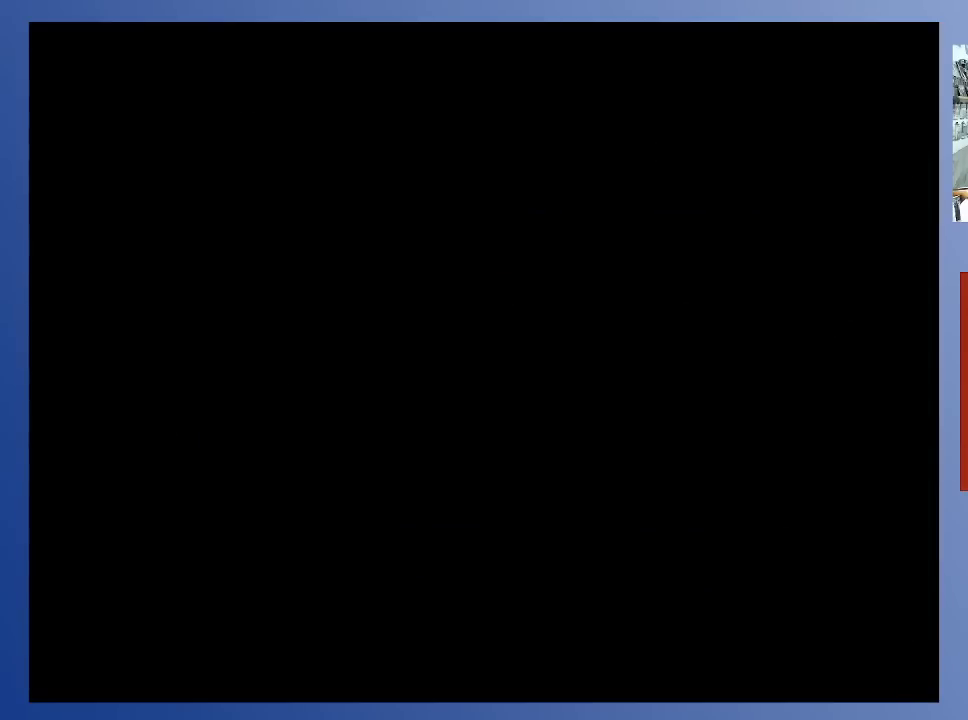
{"buttons": ["DPAD_LEFT"], "left_stick": "center", "right_stick": "center", "events": []}
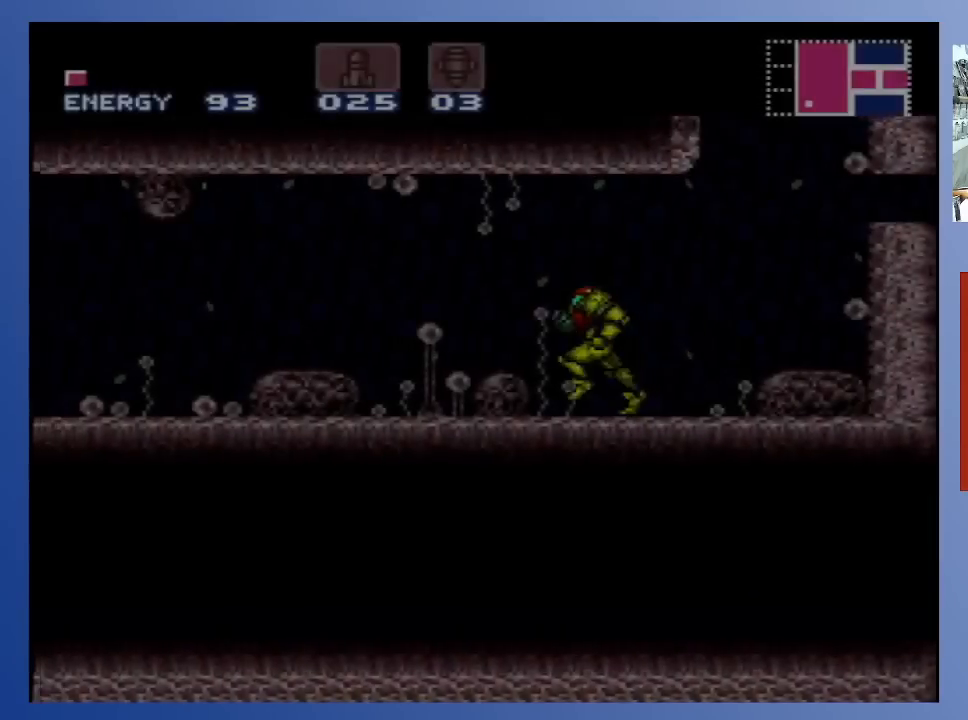
{"buttons": ["DPAD_LEFT"], "left_stick": "center", "right_stick": "center", "events": [[383, "X", "down"], [433, "X", "up"]]}
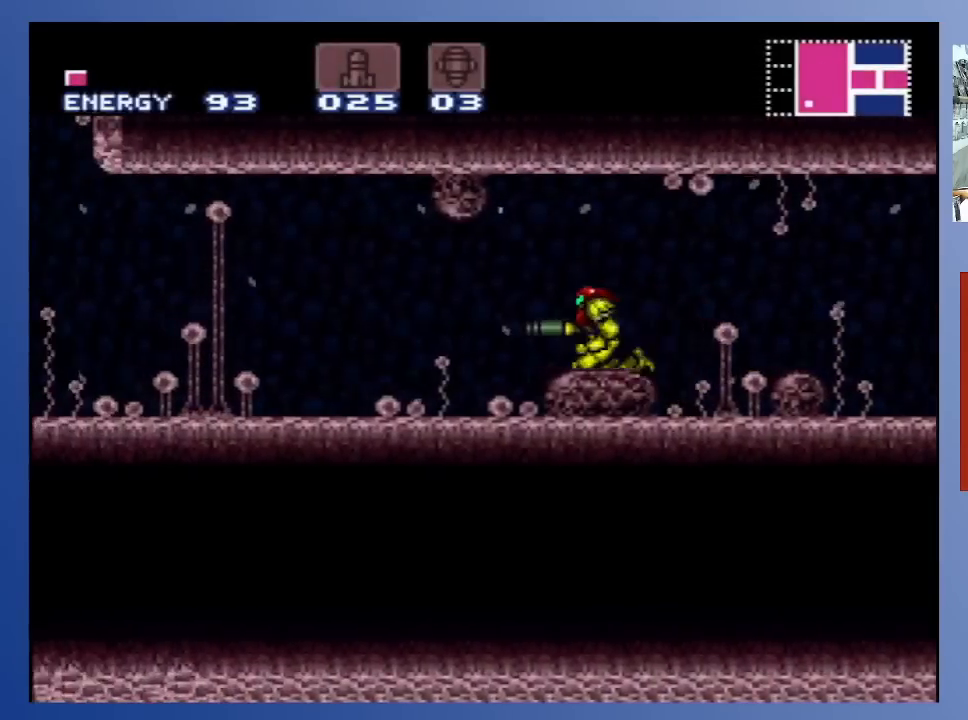
{"buttons": ["DPAD_LEFT"], "left_stick": "center", "right_stick": "center", "events": [[17, "X", "down"], [100, "X", "up"], [183, "X", "down"], [267, "X", "up"], [350, "X", "down"], [433, "X", "up"]]}
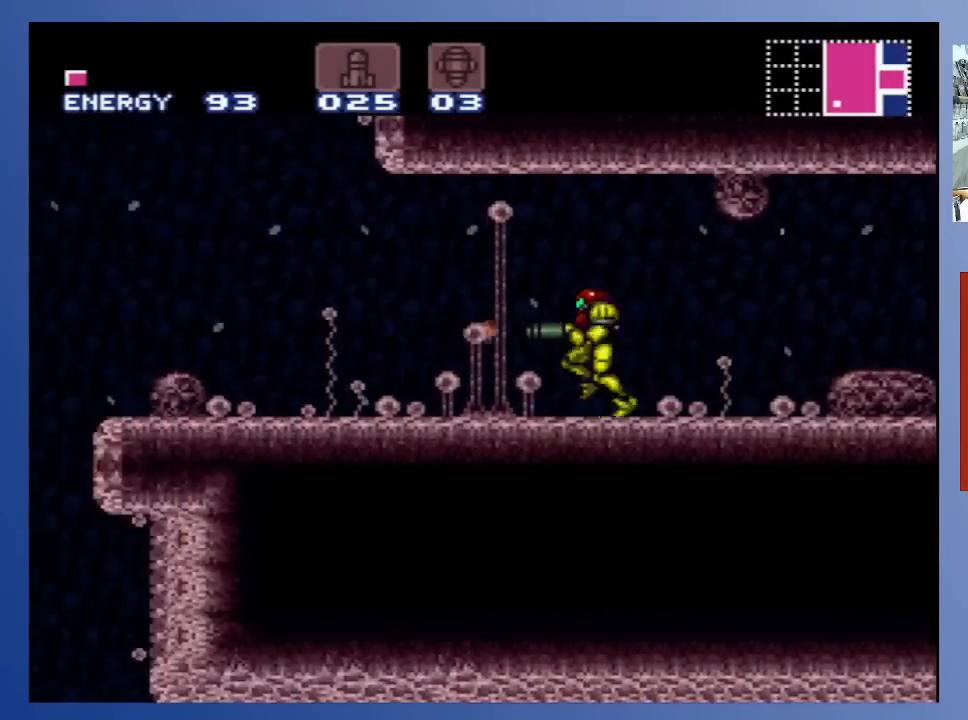
{"buttons": ["DPAD_LEFT"], "left_stick": "center", "right_stick": "center", "events": [[17, "X", "down"], [83, "X", "up"], [183, "X", "down"], [267, "X", "up"], [350, "X", "down"], [450, "X", "up"]]}
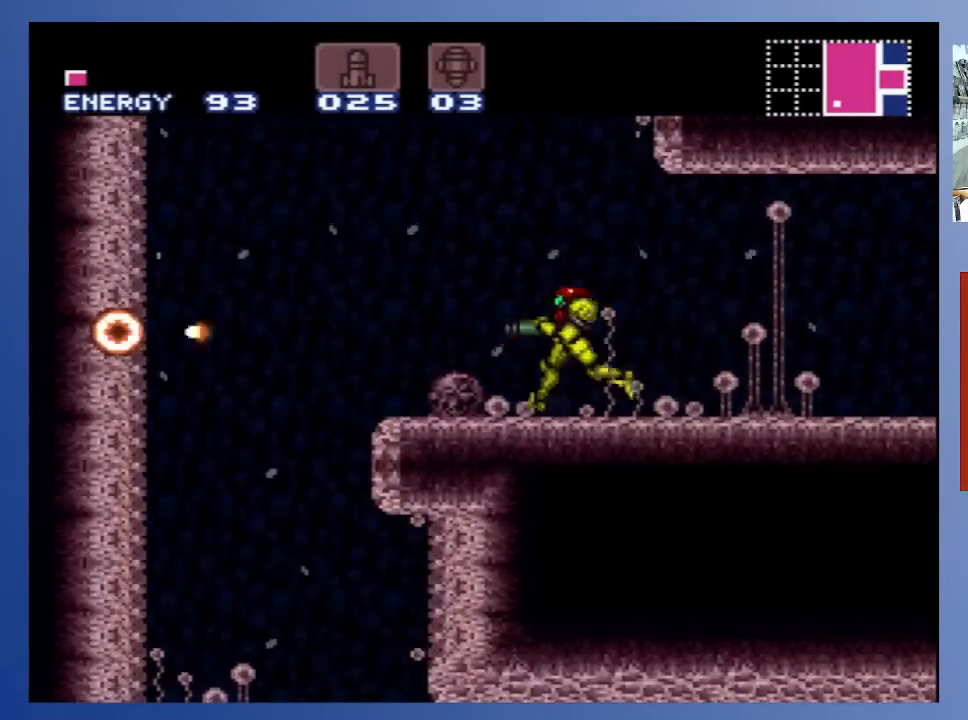
{"buttons": [], "left_stick": "center", "right_stick": "center", "events": [[17, "X", "down"], [117, "X", "up"], [200, "X", "down"], [283, "X", "up"], [367, "X", "down"], [467, "X", "up"], [483, "DPAD_LEFT", "up"]]}
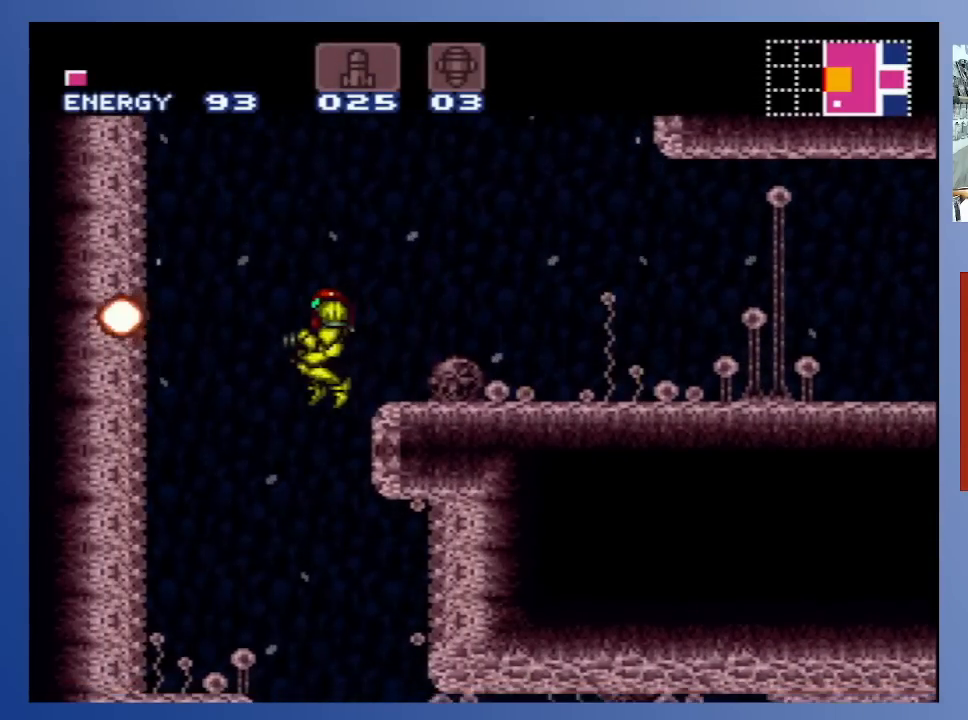
{"buttons": ["DPAD_RIGHT"], "left_stick": "center", "right_stick": "center", "events": [[133, "DPAD_RIGHT", "down"], [250, "DPAD_RIGHT", "up"], [467, "DPAD_RIGHT", "down"]]}
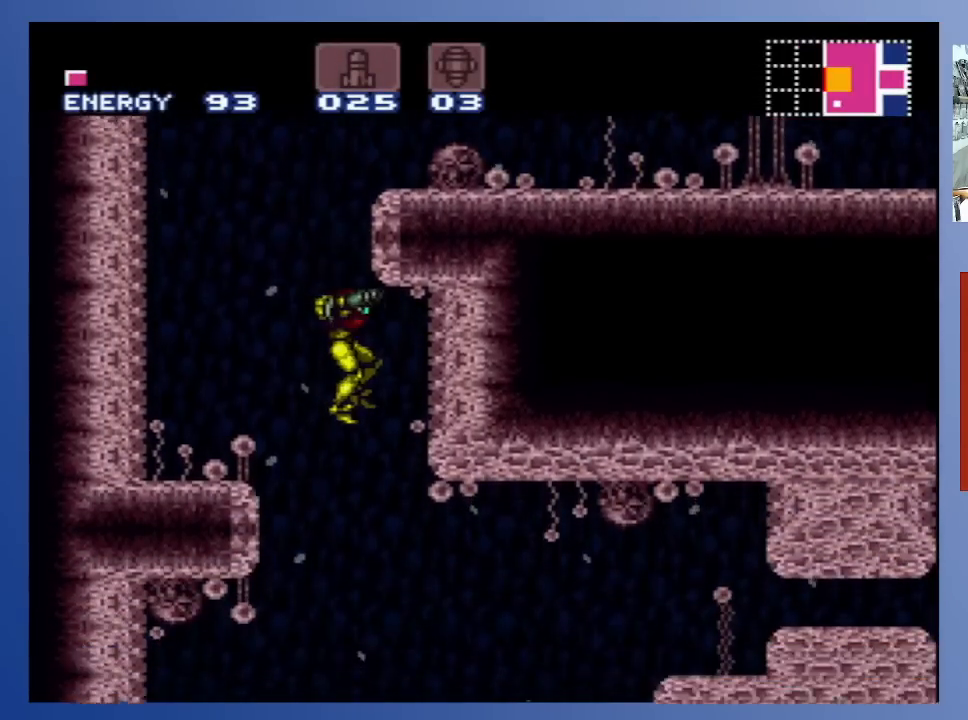
{"buttons": [], "left_stick": "center", "right_stick": "center", "events": [[100, "DPAD_RIGHT", "up"]]}
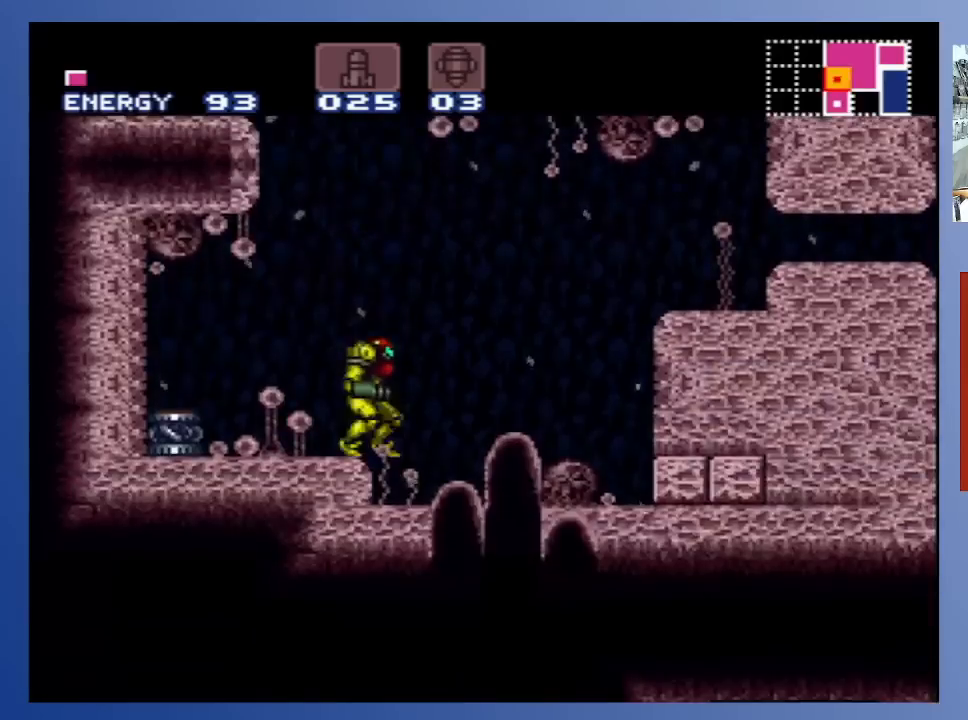
{"buttons": ["DPAD_RIGHT"], "left_stick": "center", "right_stick": "center", "events": [[367, "DPAD_RIGHT", "down"]]}